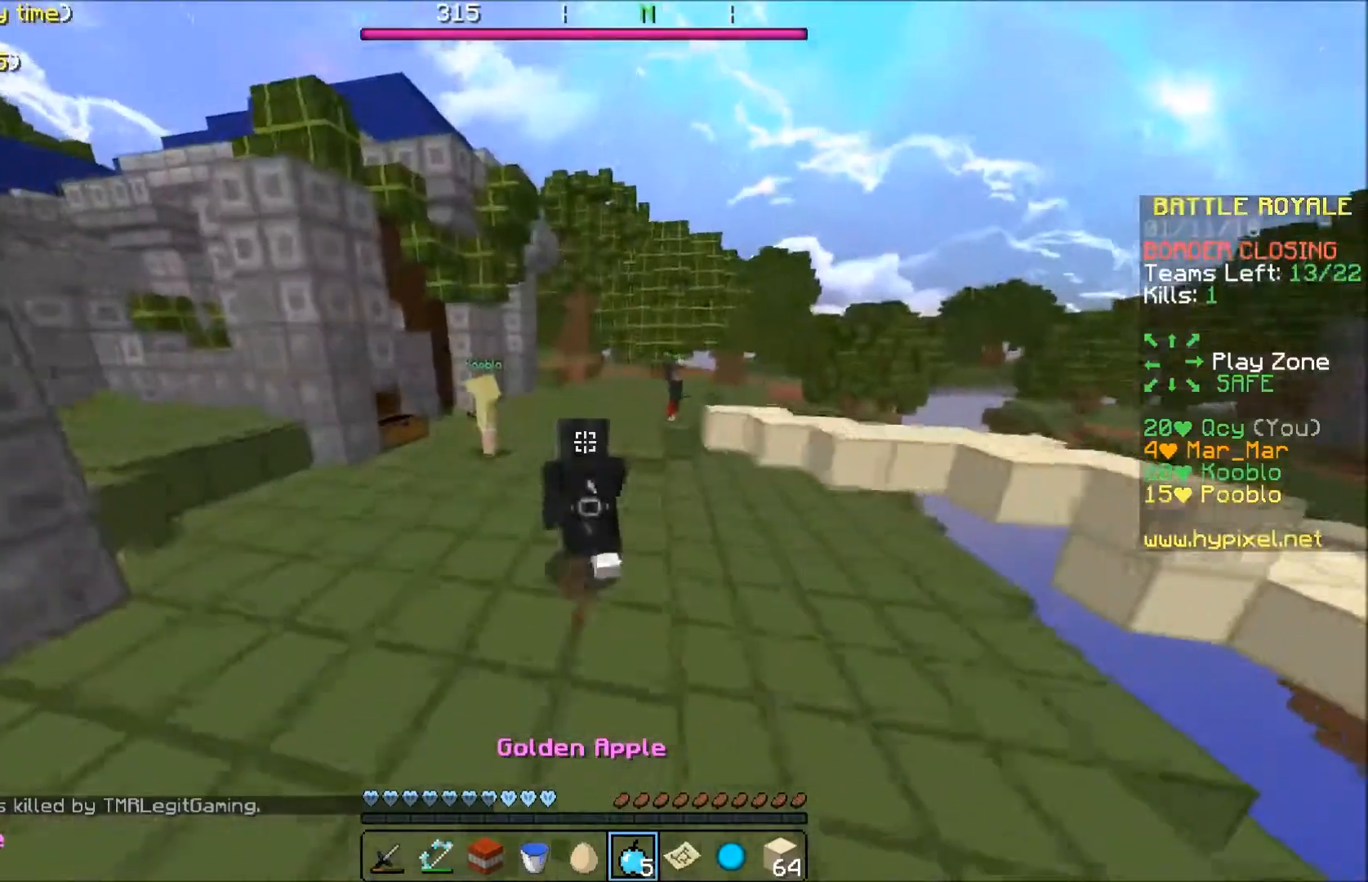
Gameplay with keyboard; each line is a JSON object with the keys held at the frame after it. "events" lists presses ("down") and releases ("up") of "a", "d", "s" and "w" between this image and that frame as [ms after this image, input, new state], when the widget could be followed in between. No other keys are recorded. Mouse input is not recorded.
{"keys": ["a", "w"], "events": [[266, "a", "down"]]}
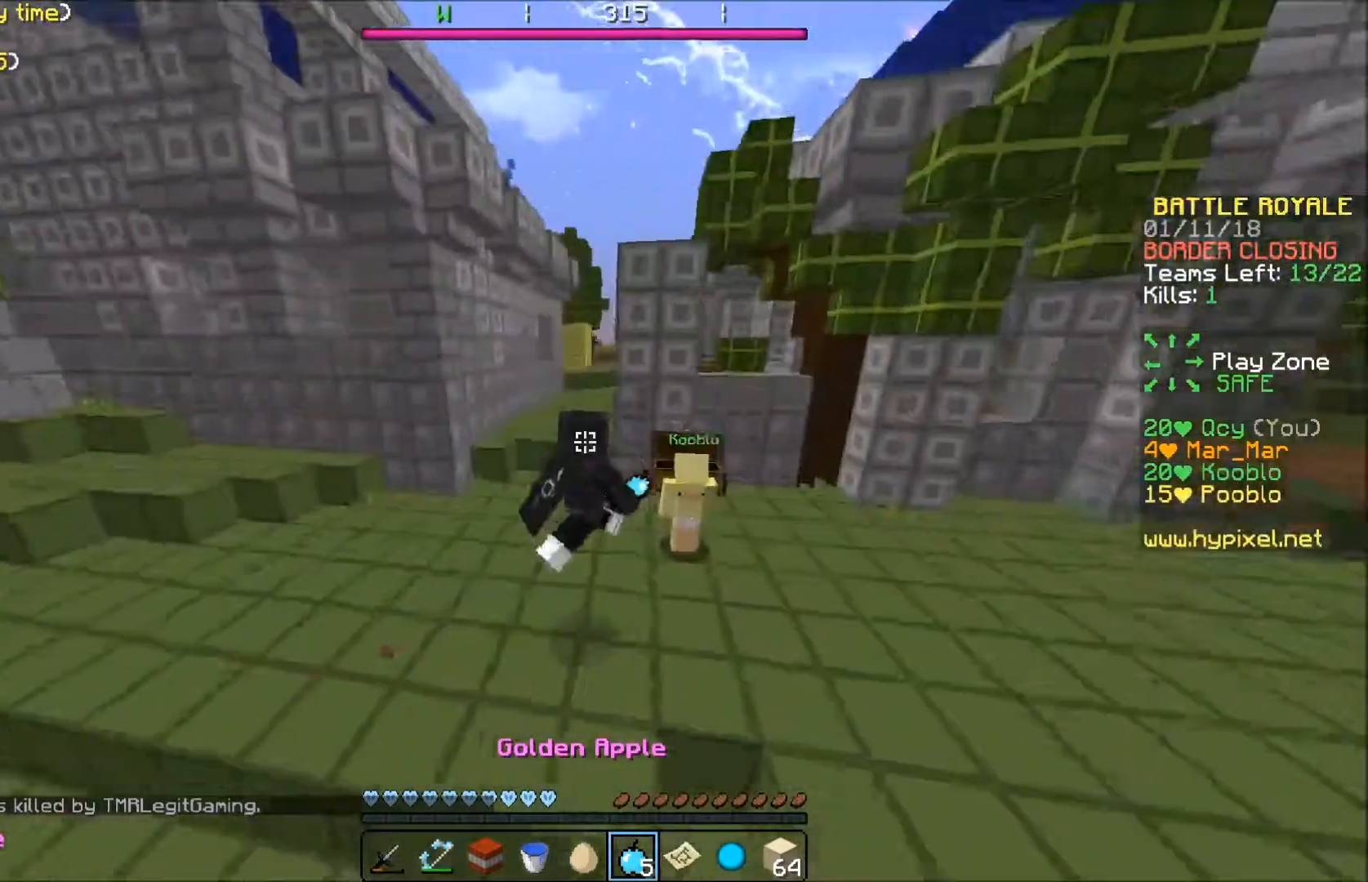
{"keys": ["w"], "events": [[367, "a", "up"]]}
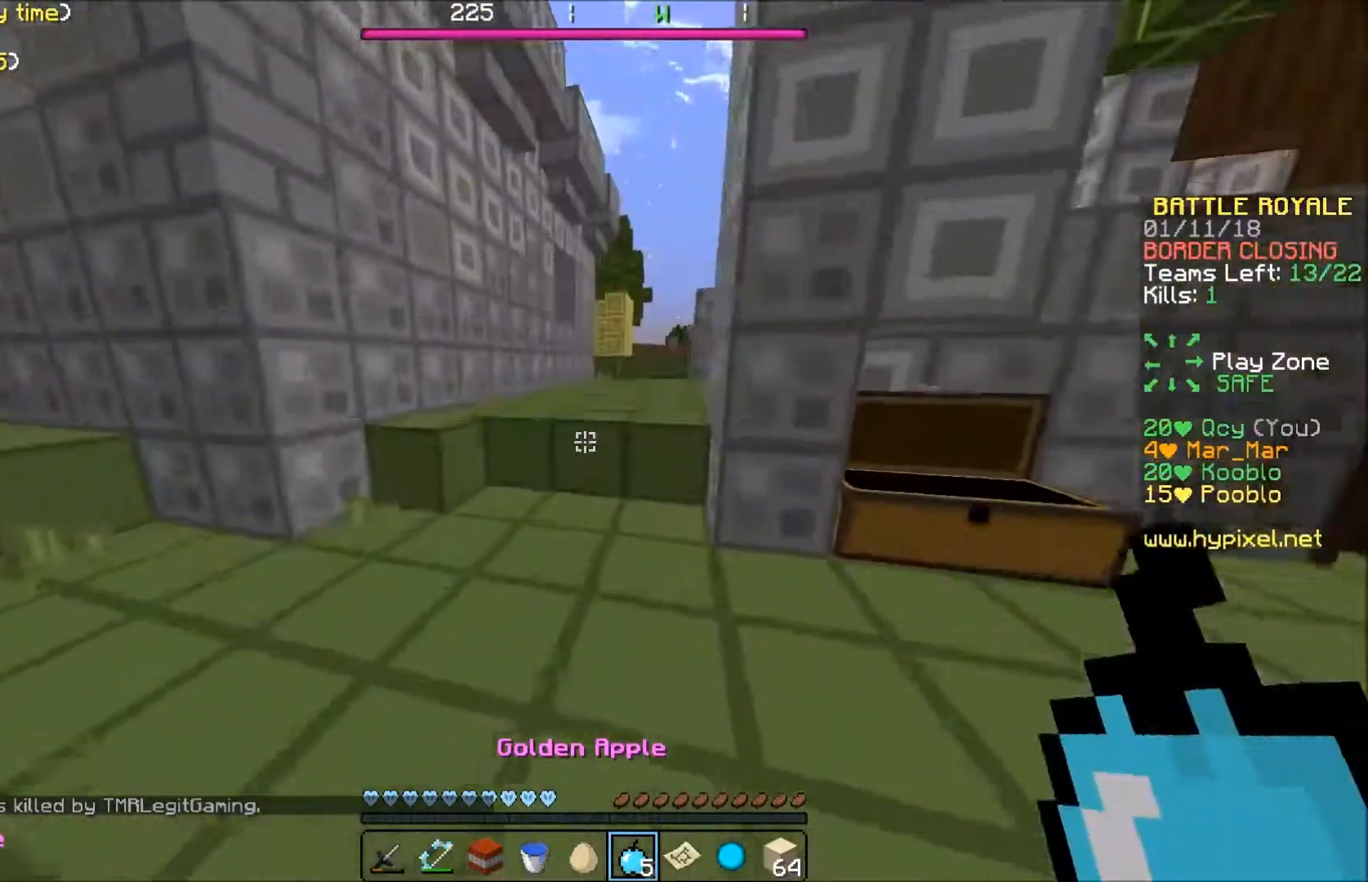
{"keys": ["w"], "events": []}
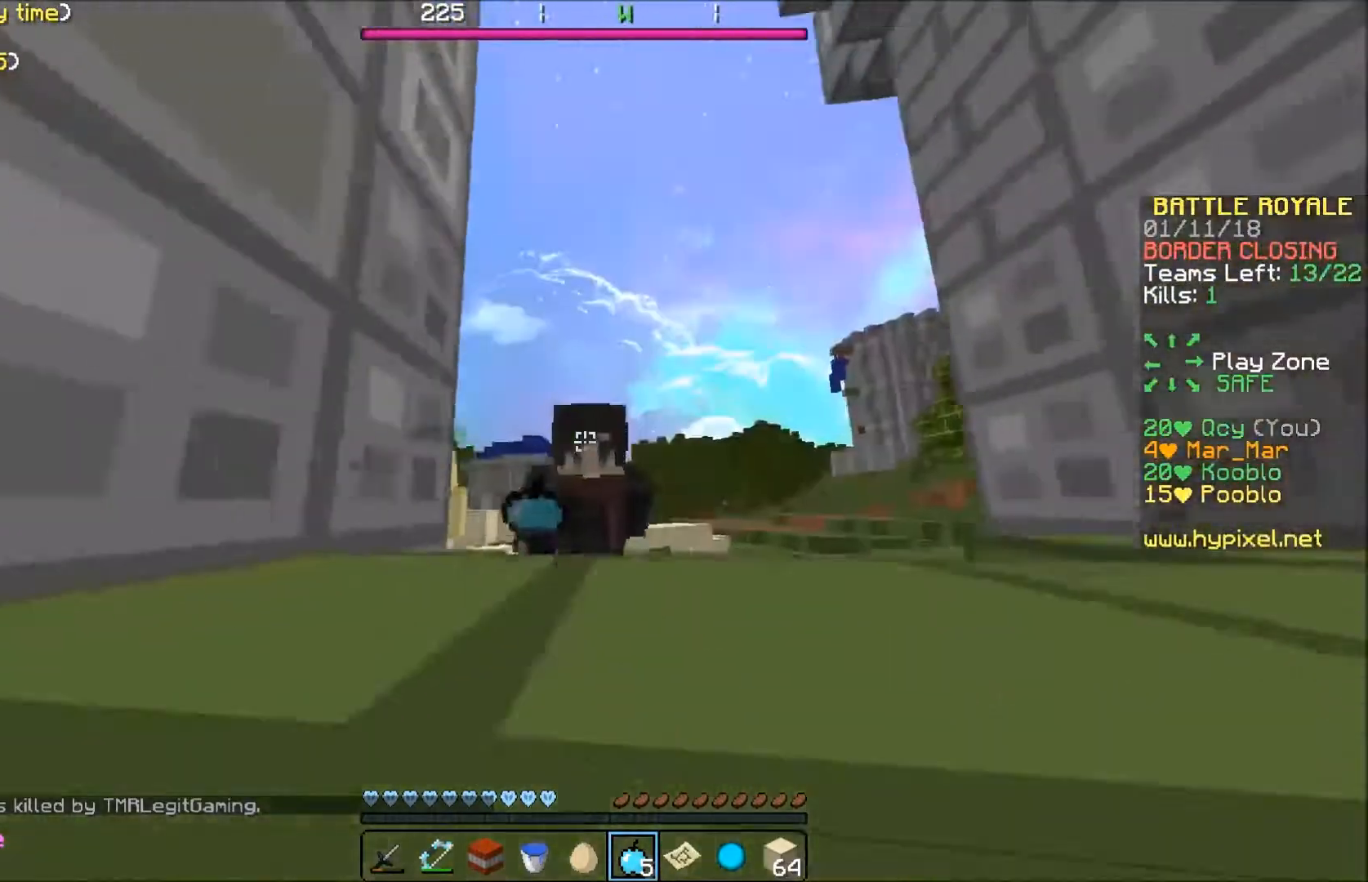
{"keys": ["w"], "events": []}
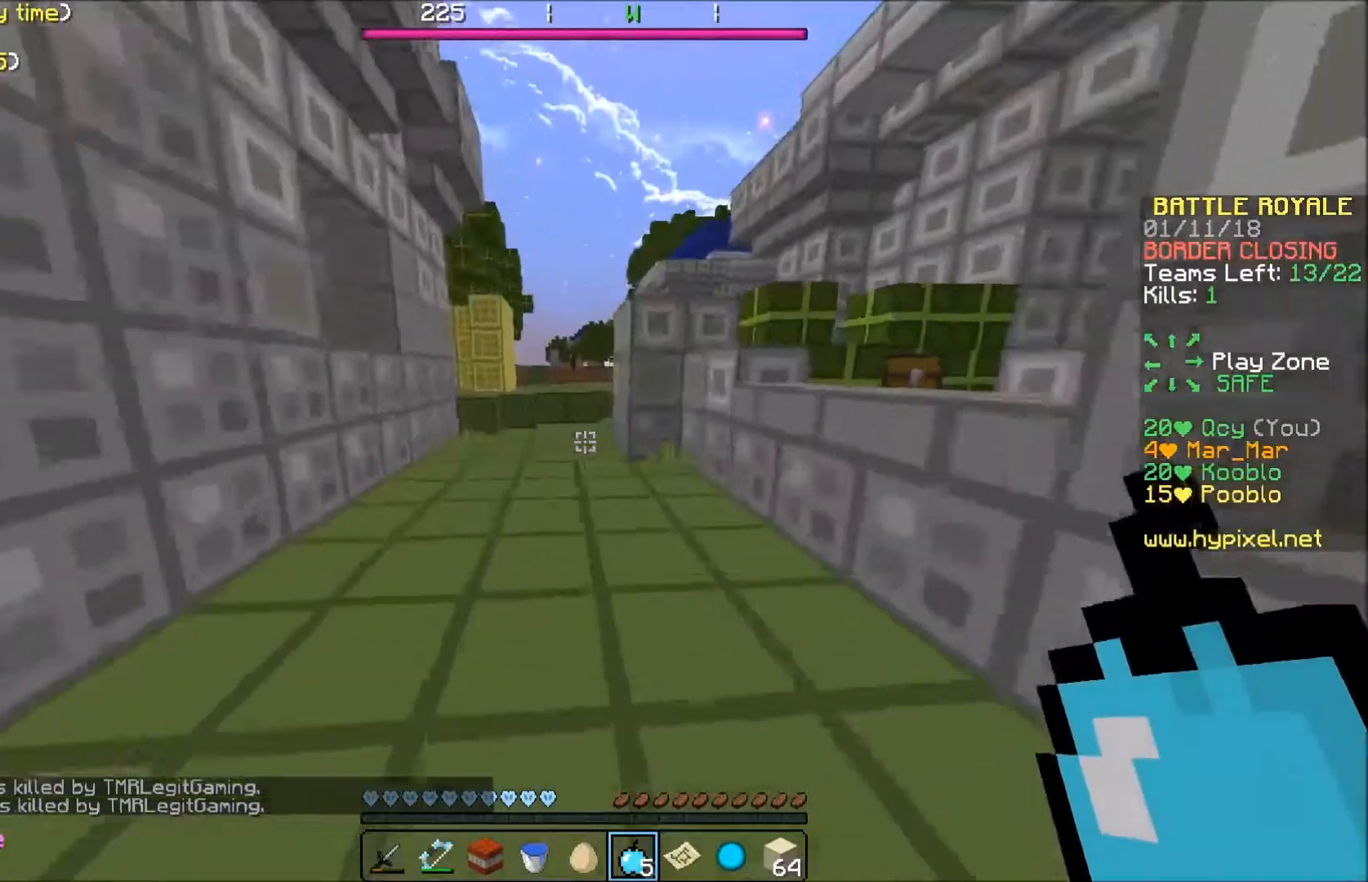
{"keys": ["w"], "events": []}
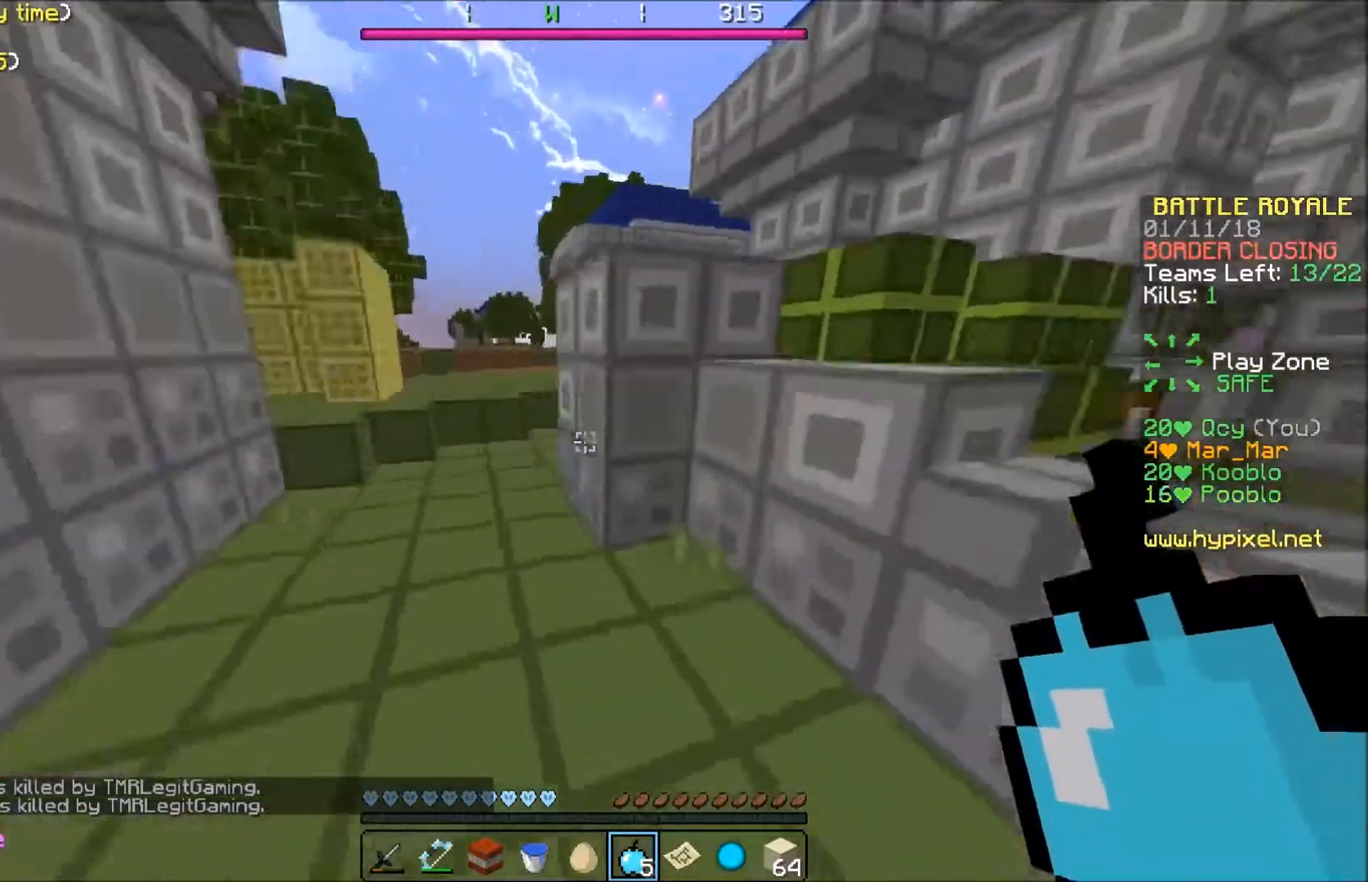
{"keys": ["a", "w"], "events": [[334, "a", "down"]]}
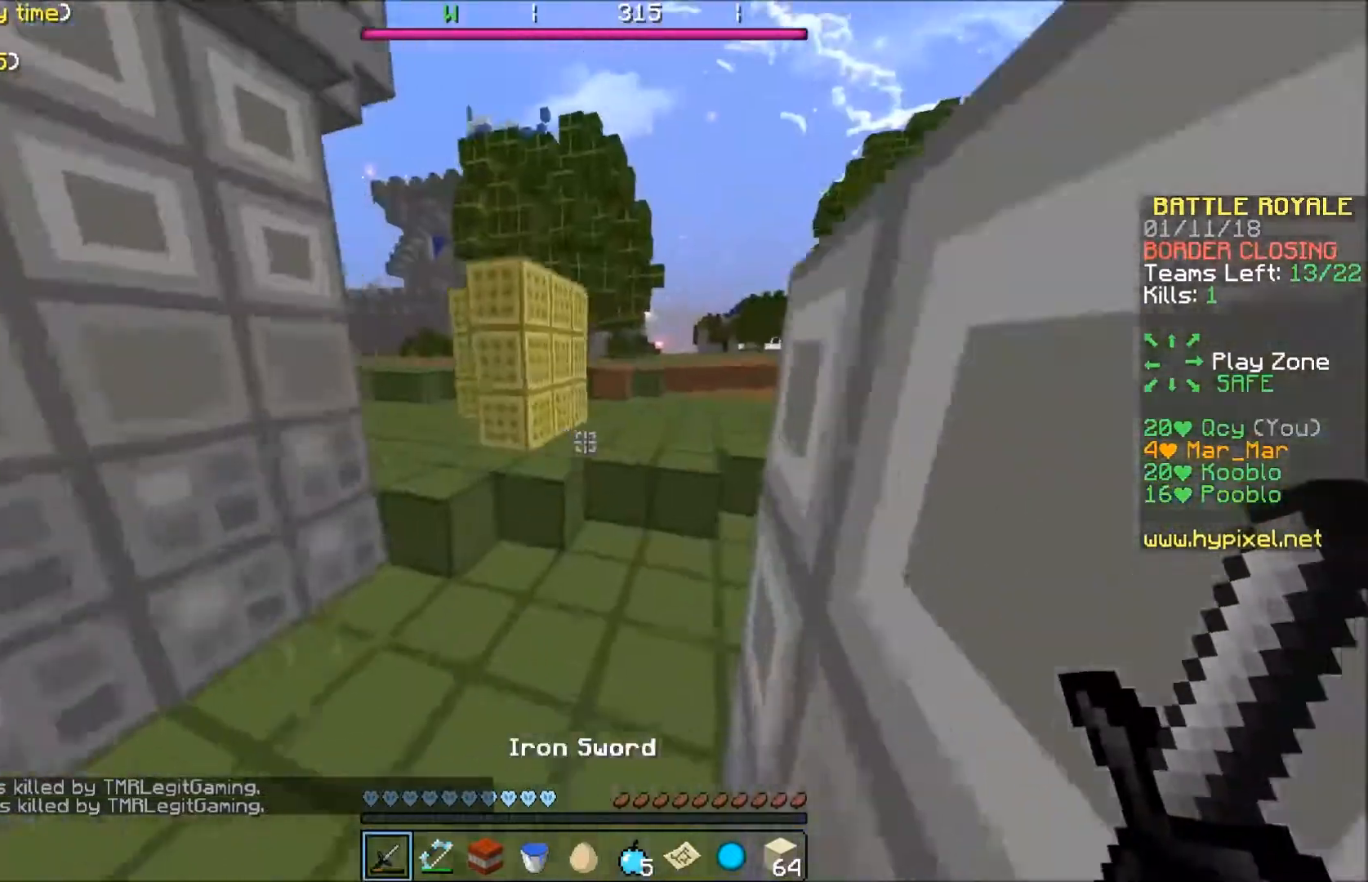
{"keys": ["w"], "events": [[133, "a", "up"]]}
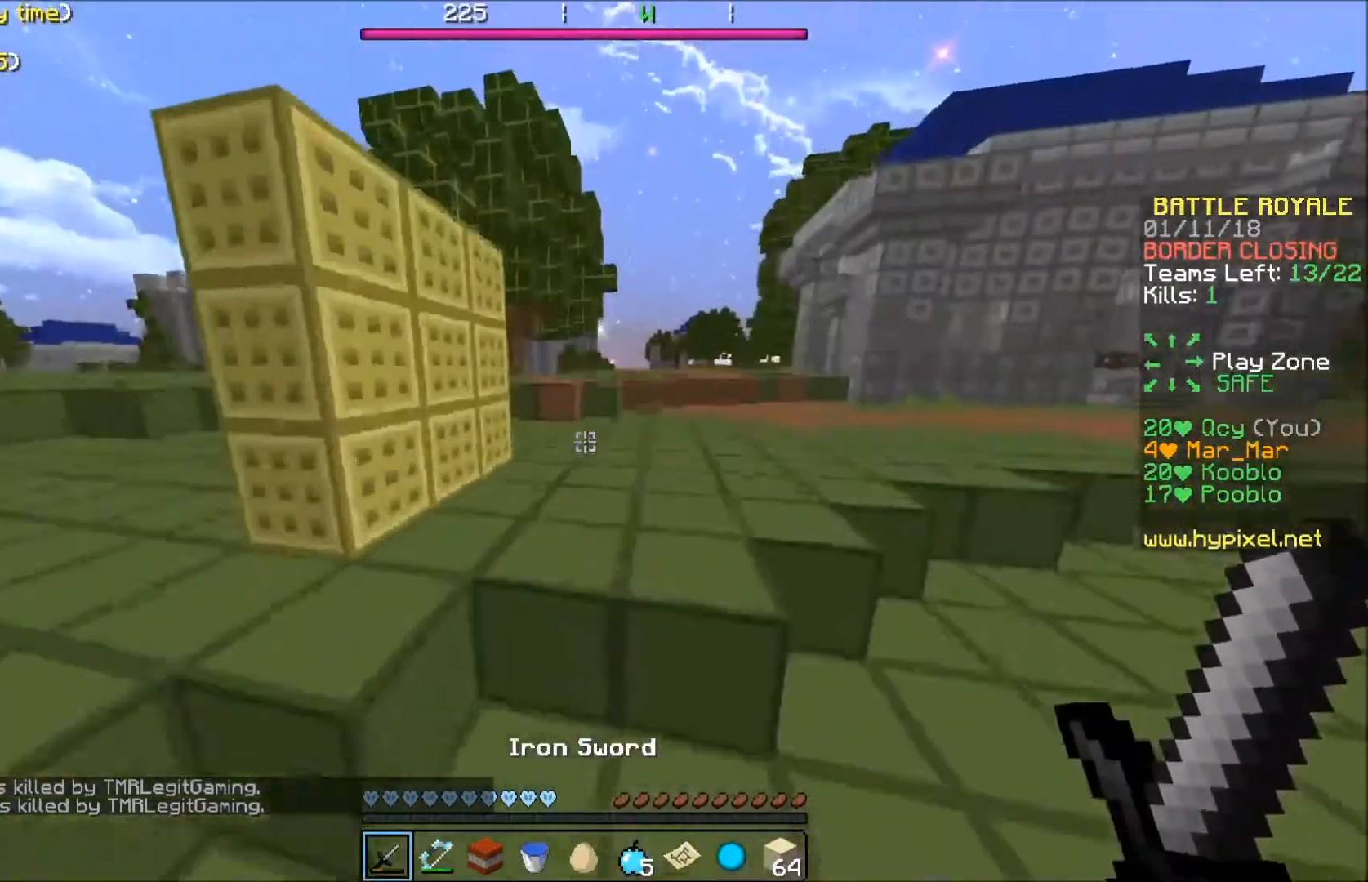
{"keys": ["w"], "events": []}
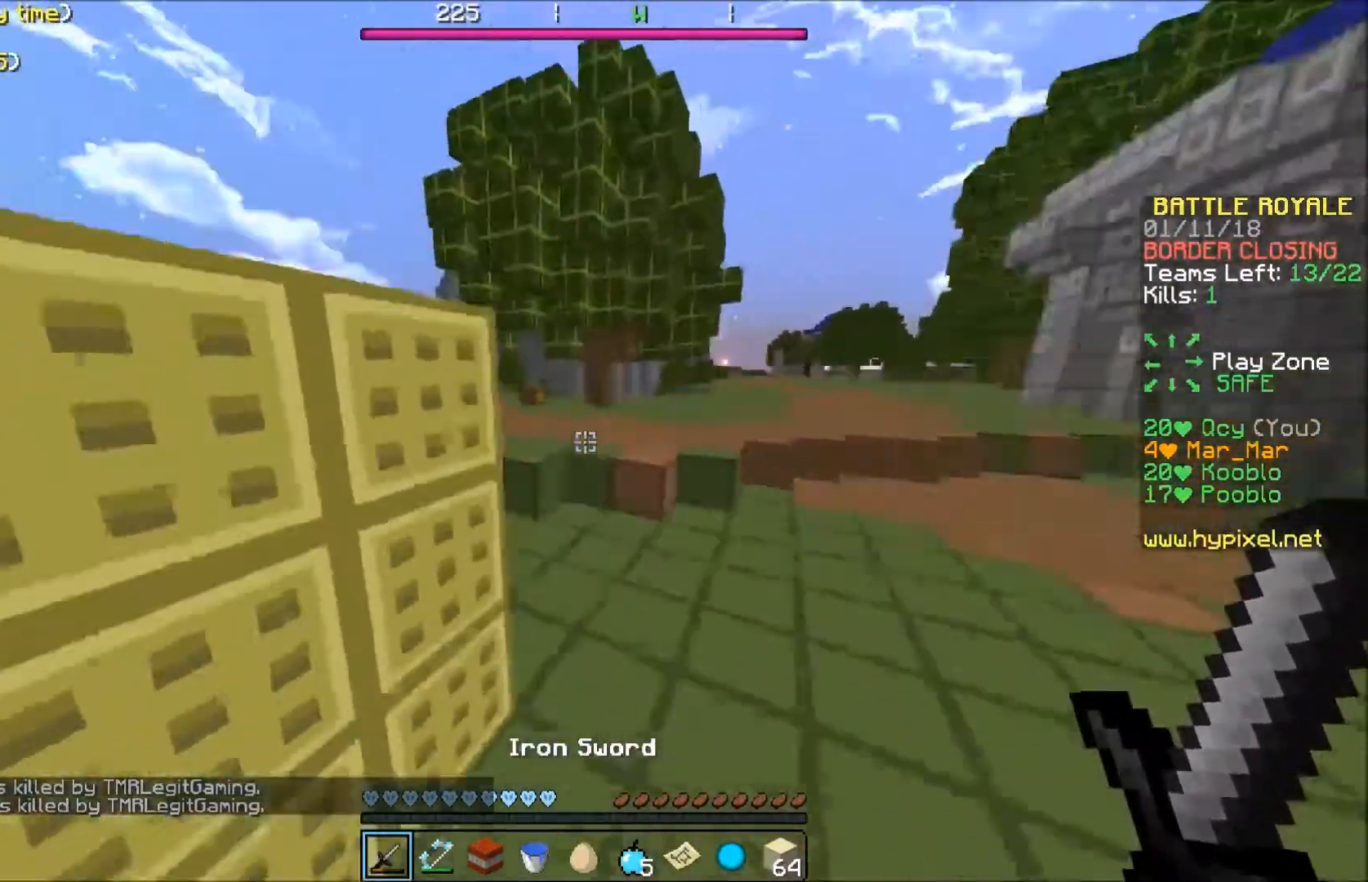
{"keys": ["d", "w"], "events": [[433, "d", "down"]]}
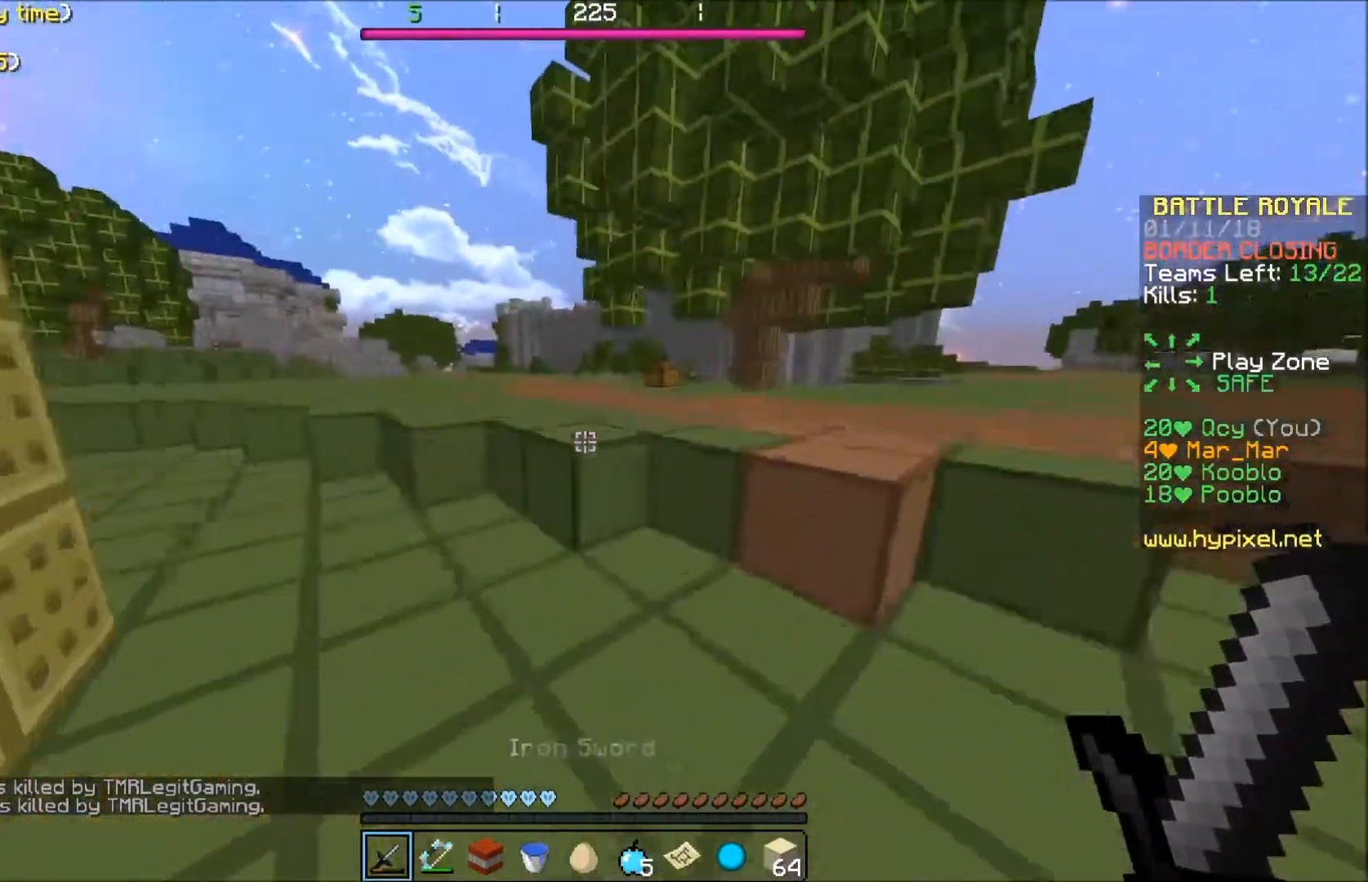
{"keys": ["w"], "events": [[400, "d", "up"]]}
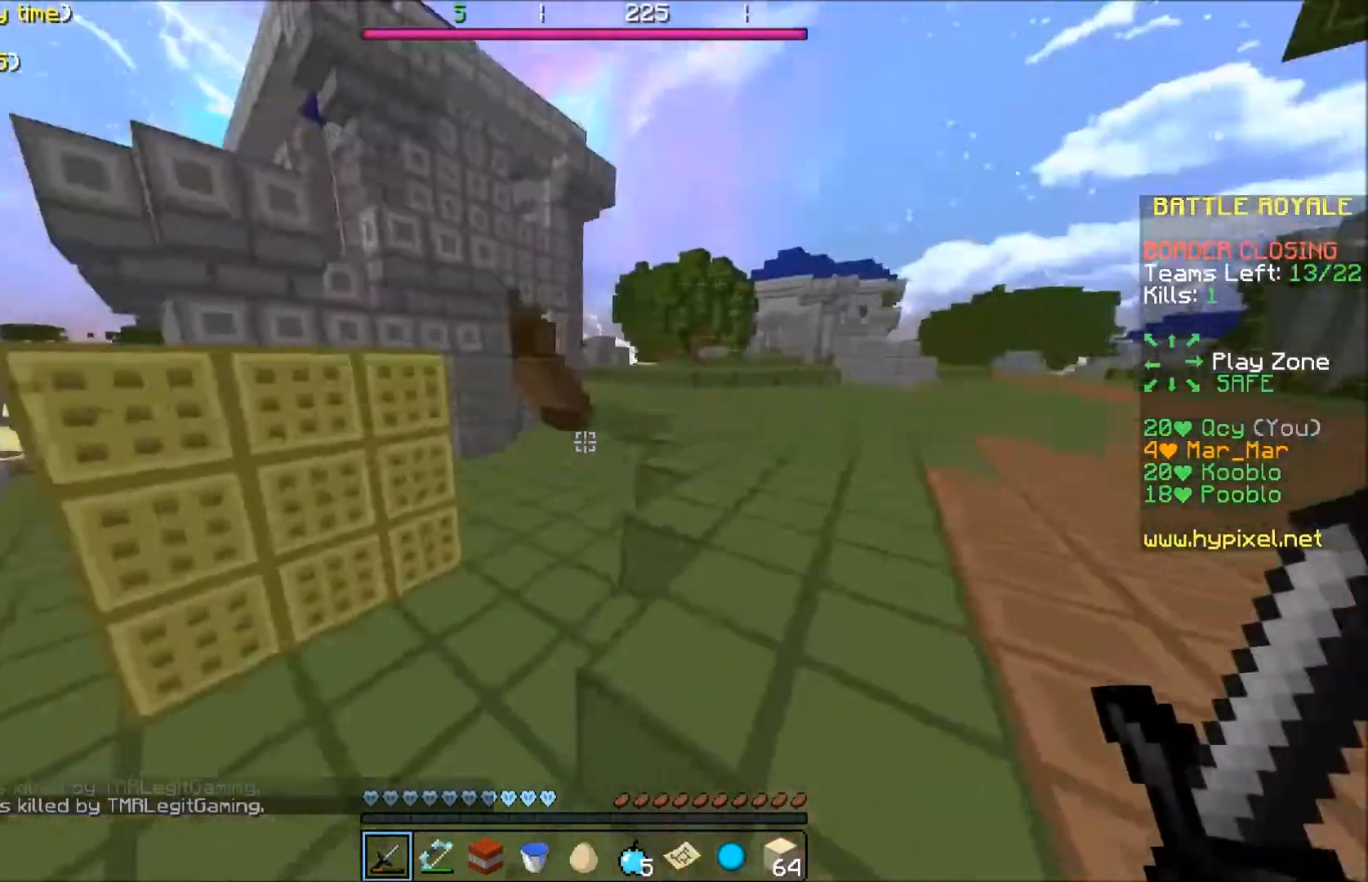
{"keys": ["s"], "events": [[66, "w", "up"], [166, "s", "down"]]}
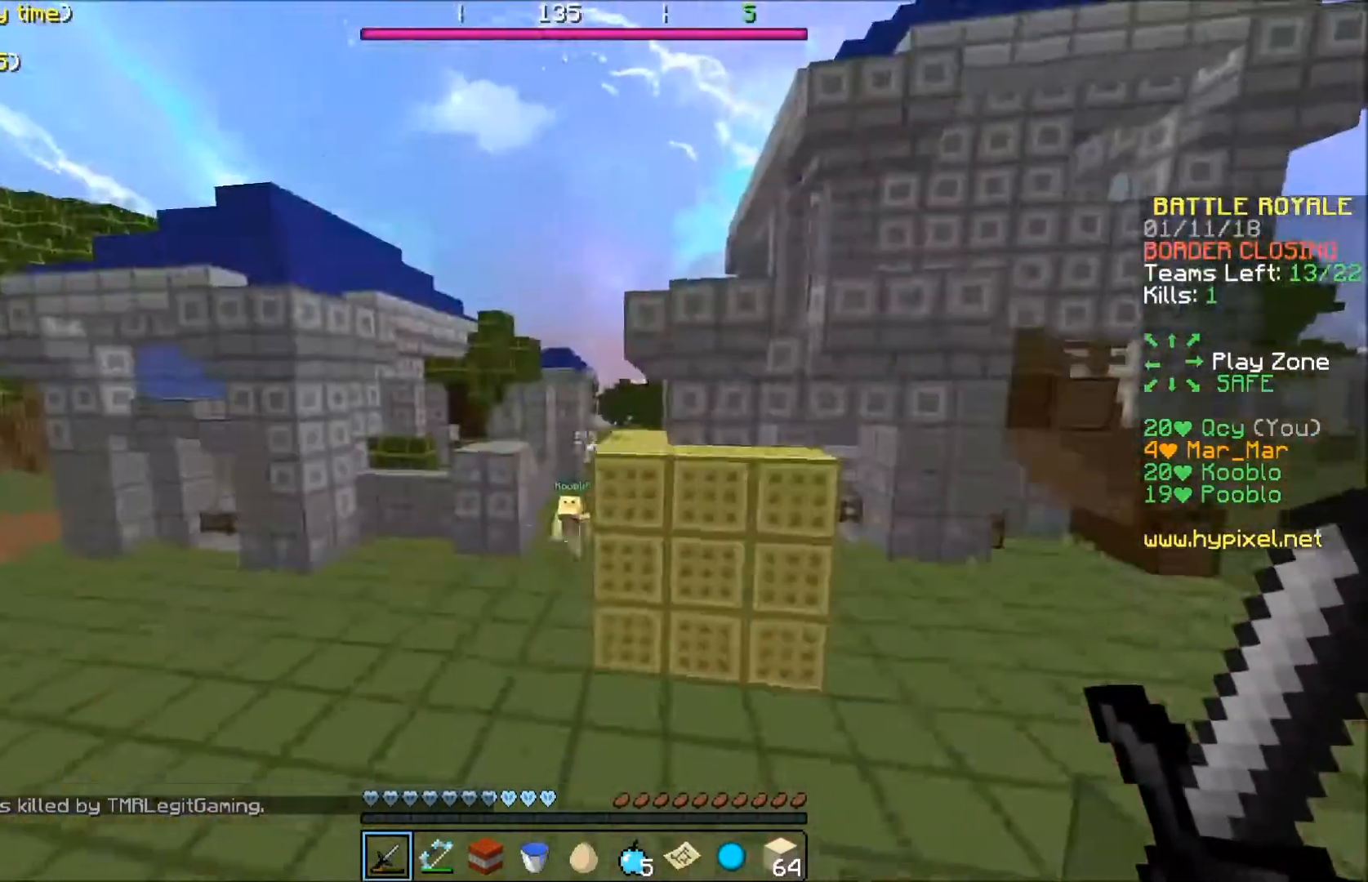
{"keys": ["a", "s"], "events": [[33, "a", "down"]]}